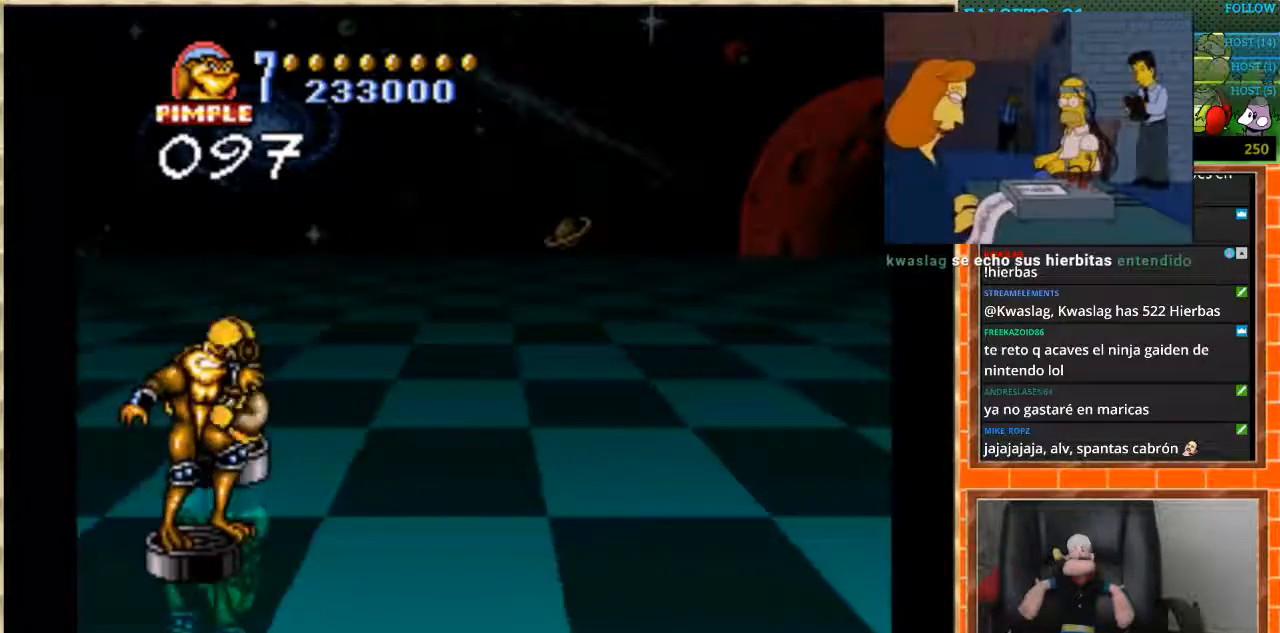
Gameplay with a controller (Nintendo layout); each line is a JSON object with the inputs held at the frame after it. "events" lists button and stick changes between this image and that frame as [ms after this image, input, new state], when the widget could be followed in between. Not read: L1 L3 R3.
{"buttons": [], "events": [[167, "DPAD_UP", "down"], [401, "DPAD_UP", "up"]]}
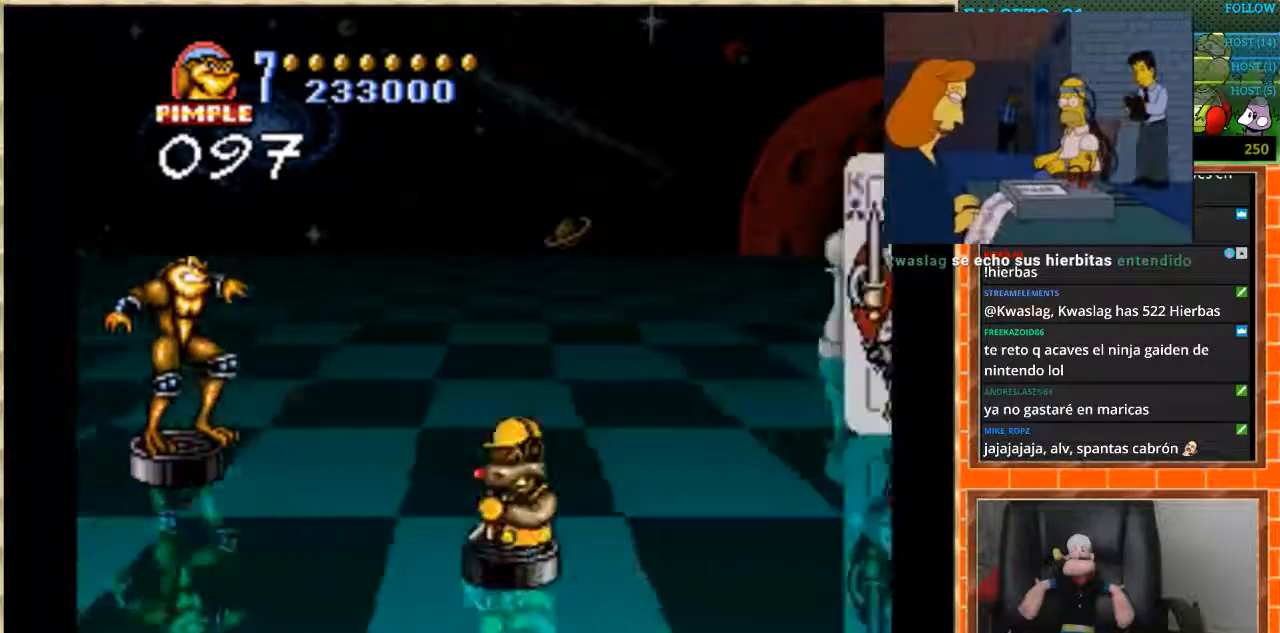
{"buttons": ["DPAD_DOWN"], "events": [[166, "DPAD_DOWN", "down"]]}
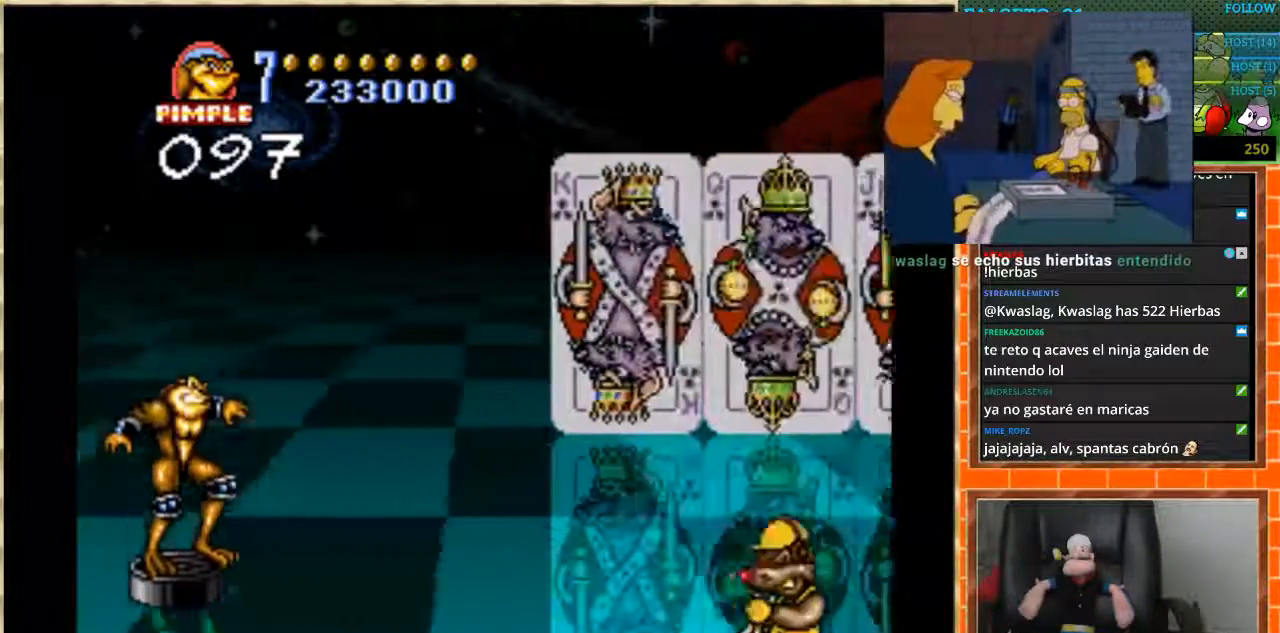
{"buttons": [], "events": [[33, "DPAD_DOWN", "up"]]}
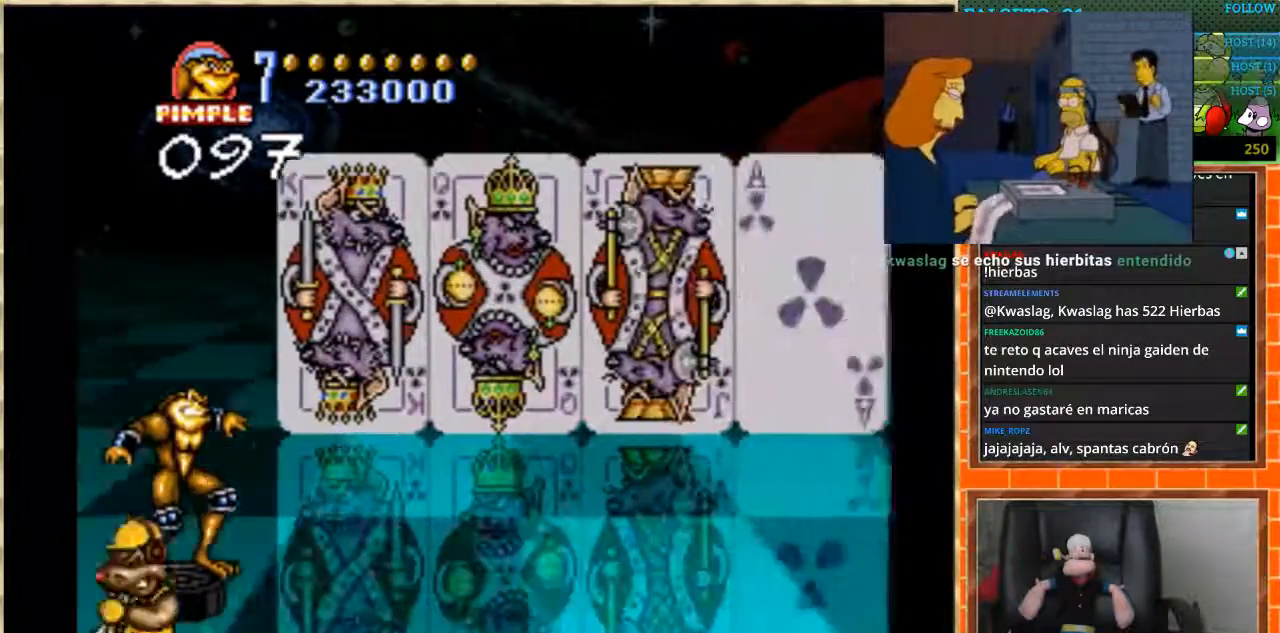
{"buttons": [], "events": []}
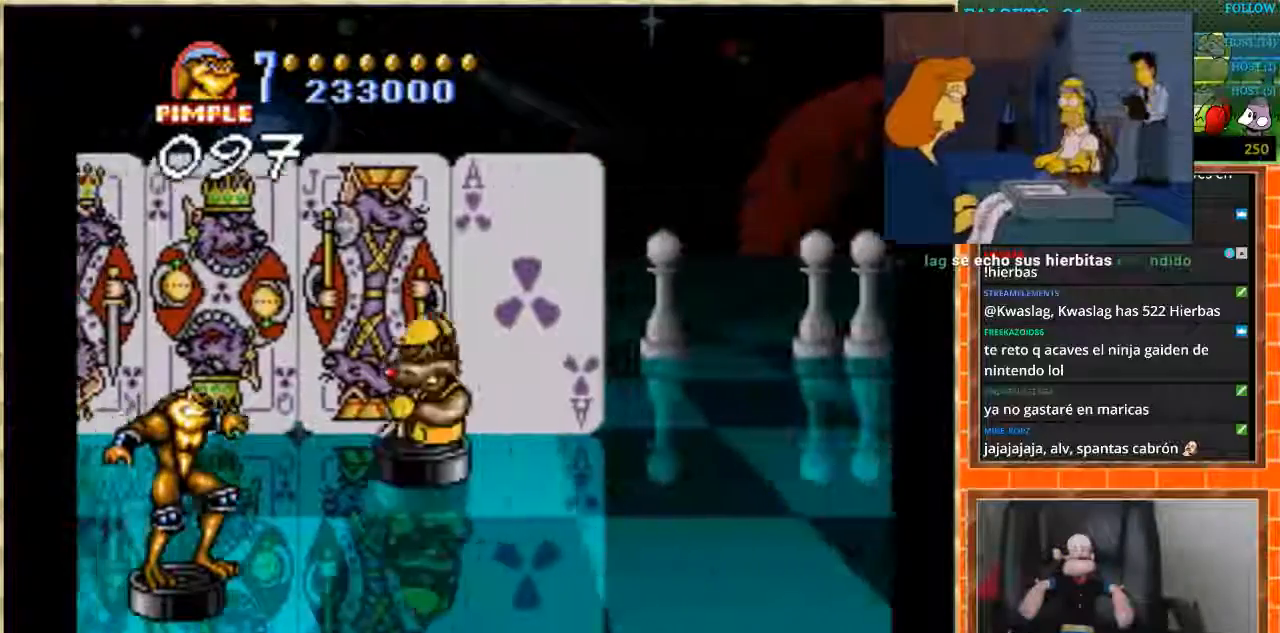
{"buttons": ["DPAD_UP"], "events": [[334, "DPAD_UP", "down"]]}
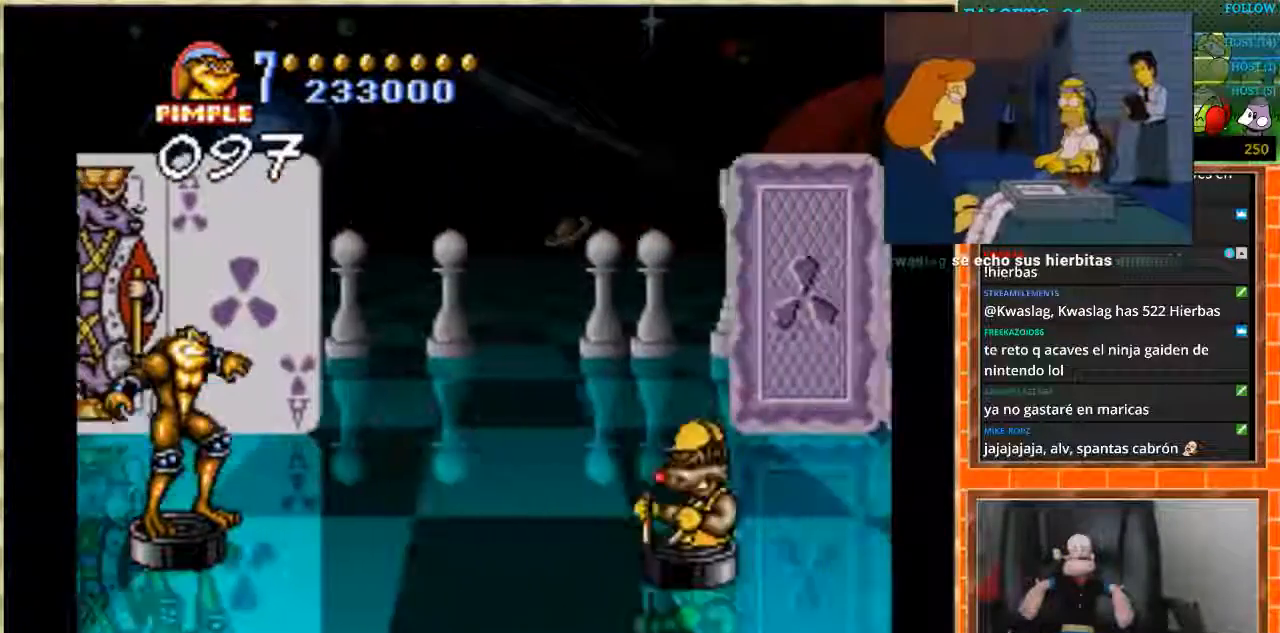
{"buttons": ["DPAD_DOWN"], "events": [[166, "DPAD_UP", "up"], [433, "DPAD_DOWN", "down"]]}
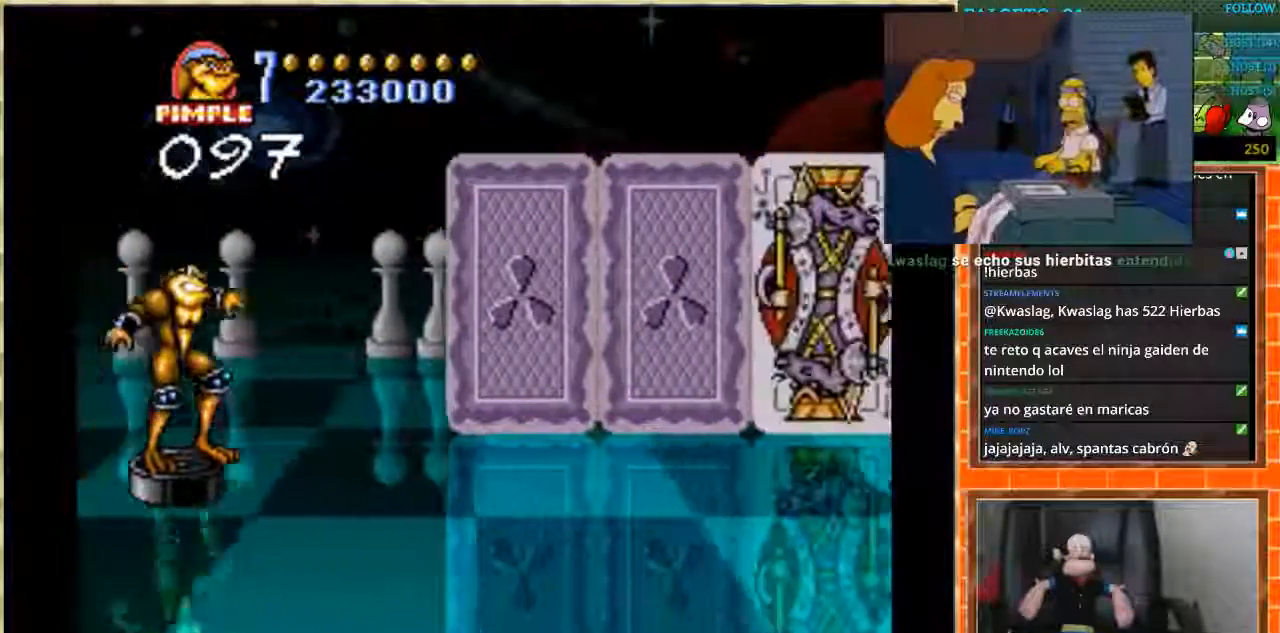
{"buttons": [], "events": [[200, "DPAD_DOWN", "up"]]}
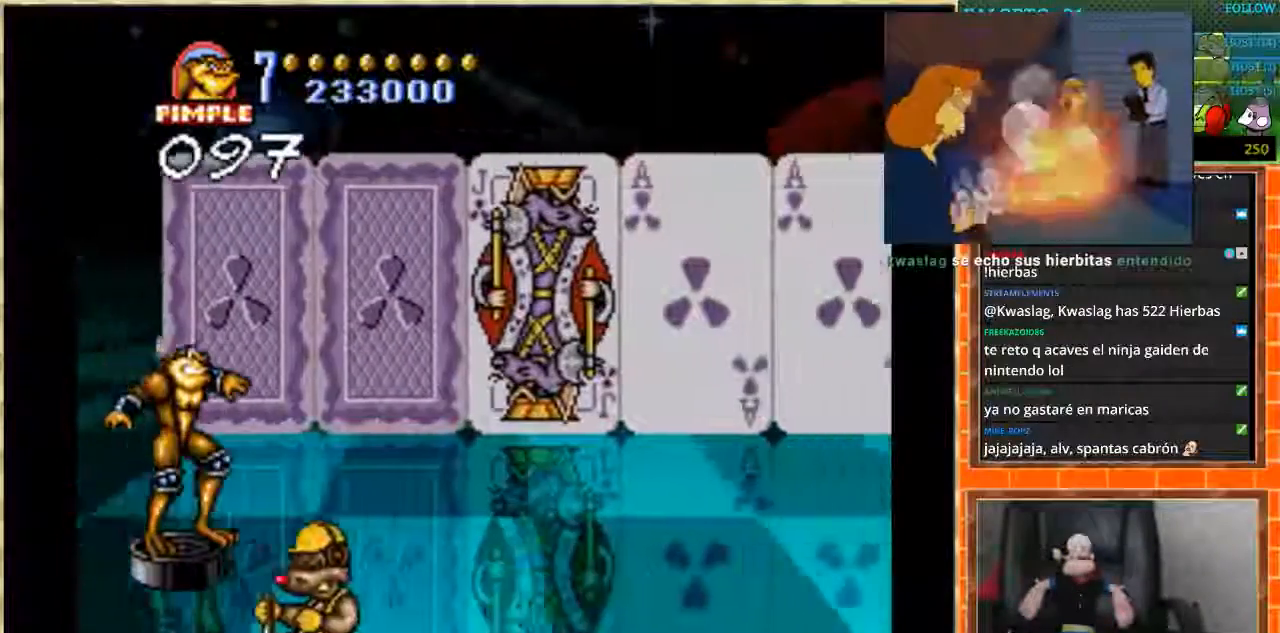
{"buttons": [], "events": [[267, "DPAD_DOWN", "down"], [367, "DPAD_DOWN", "up"]]}
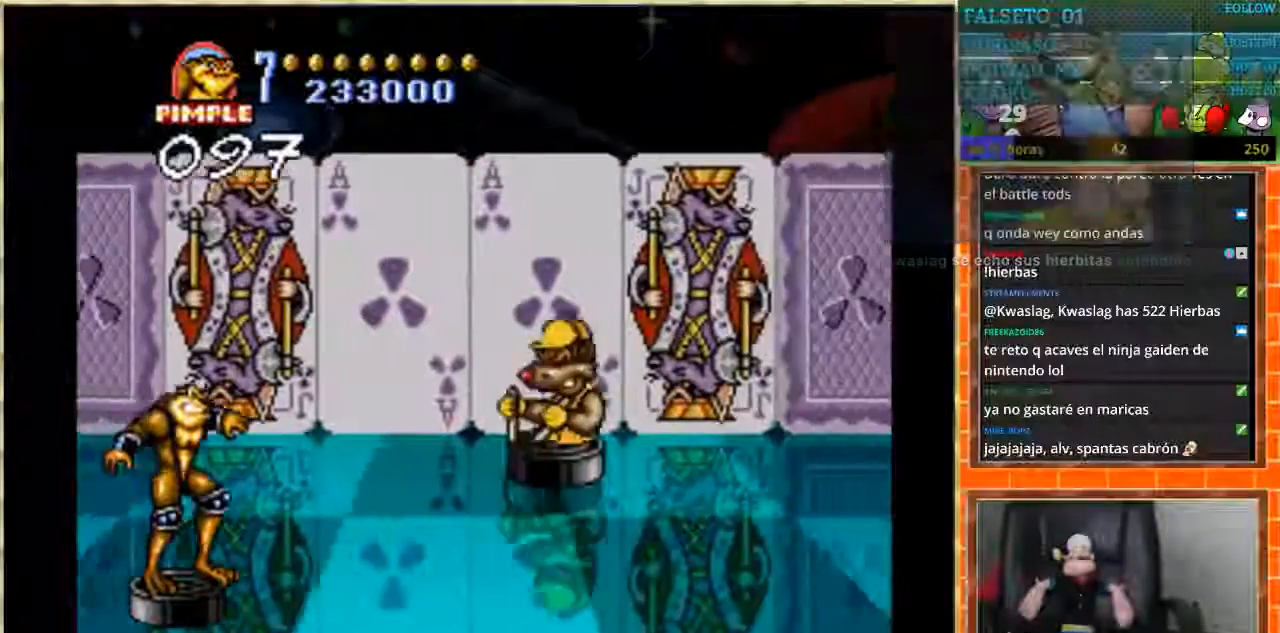
{"buttons": ["DPAD_UP"], "events": [[367, "DPAD_UP", "down"]]}
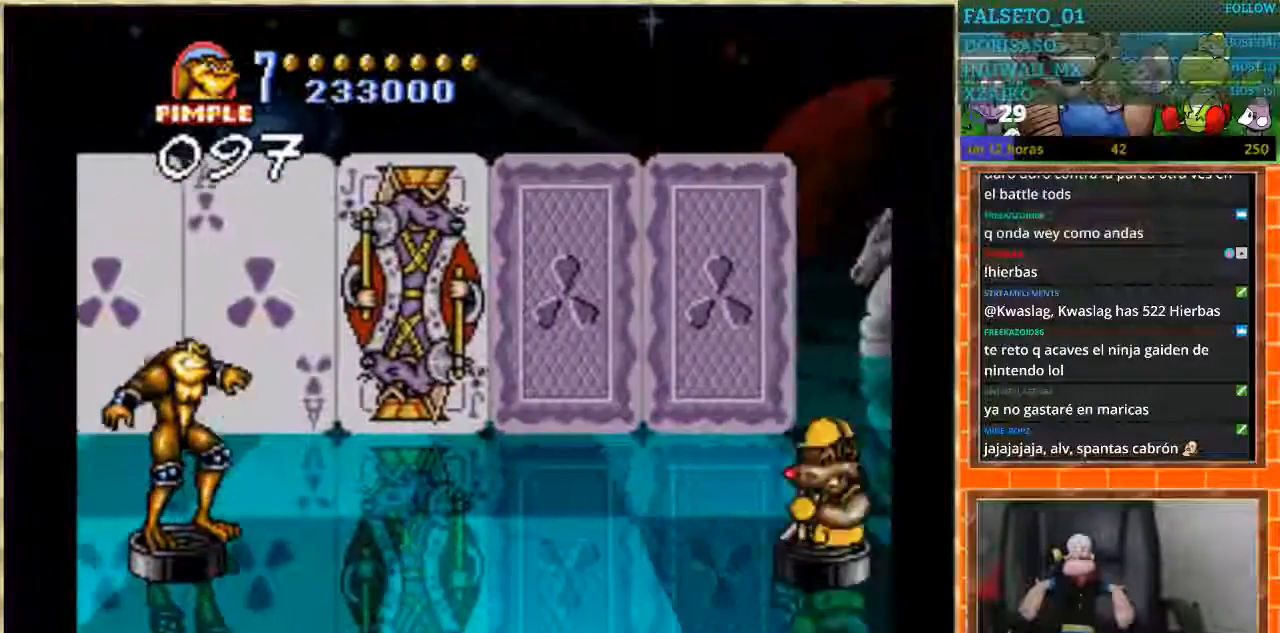
{"buttons": [], "events": [[267, "DPAD_UP", "up"]]}
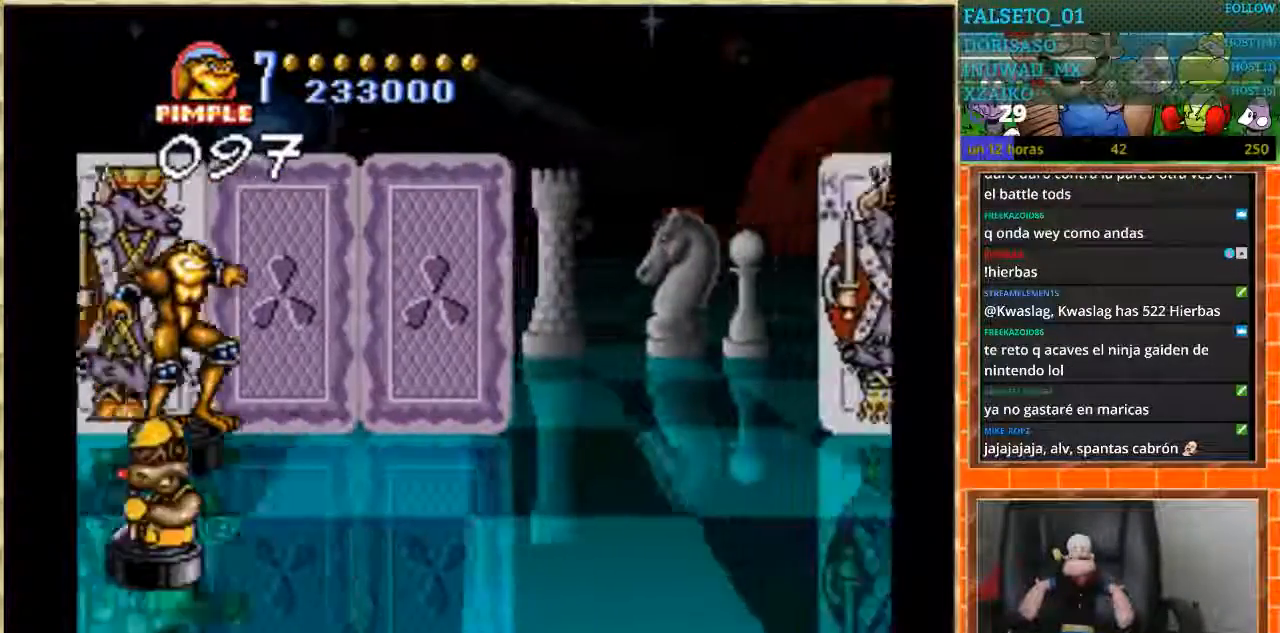
{"buttons": [], "events": [[33, "DPAD_DOWN", "down"], [334, "DPAD_DOWN", "up"]]}
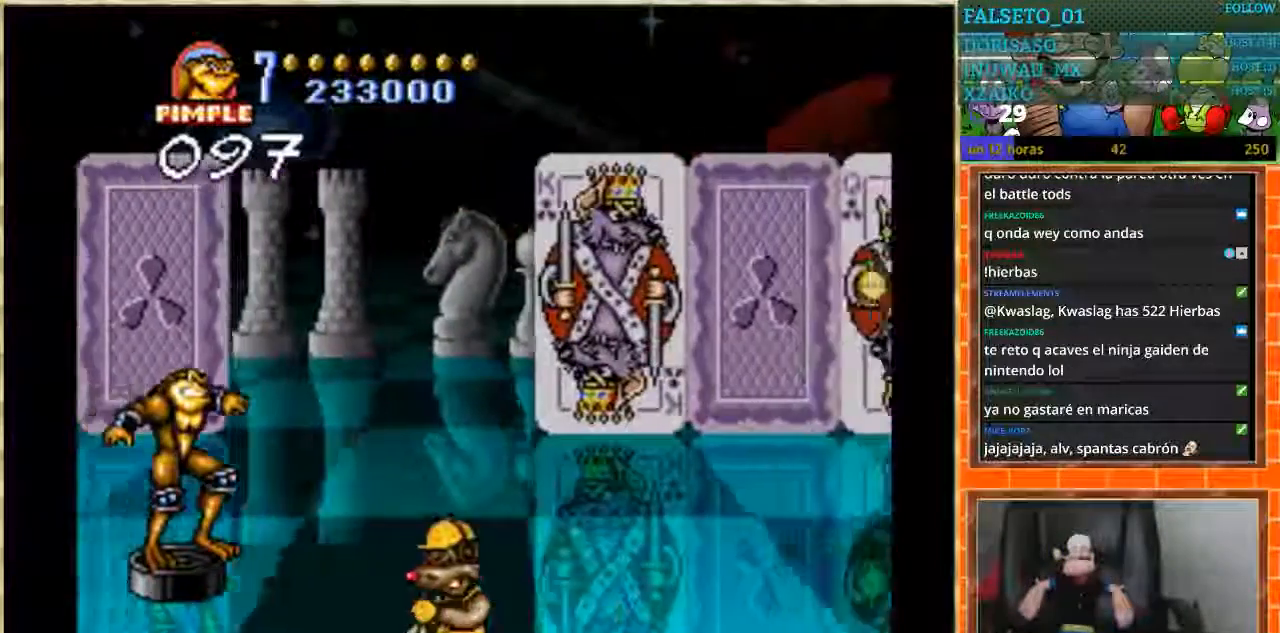
{"buttons": [], "events": []}
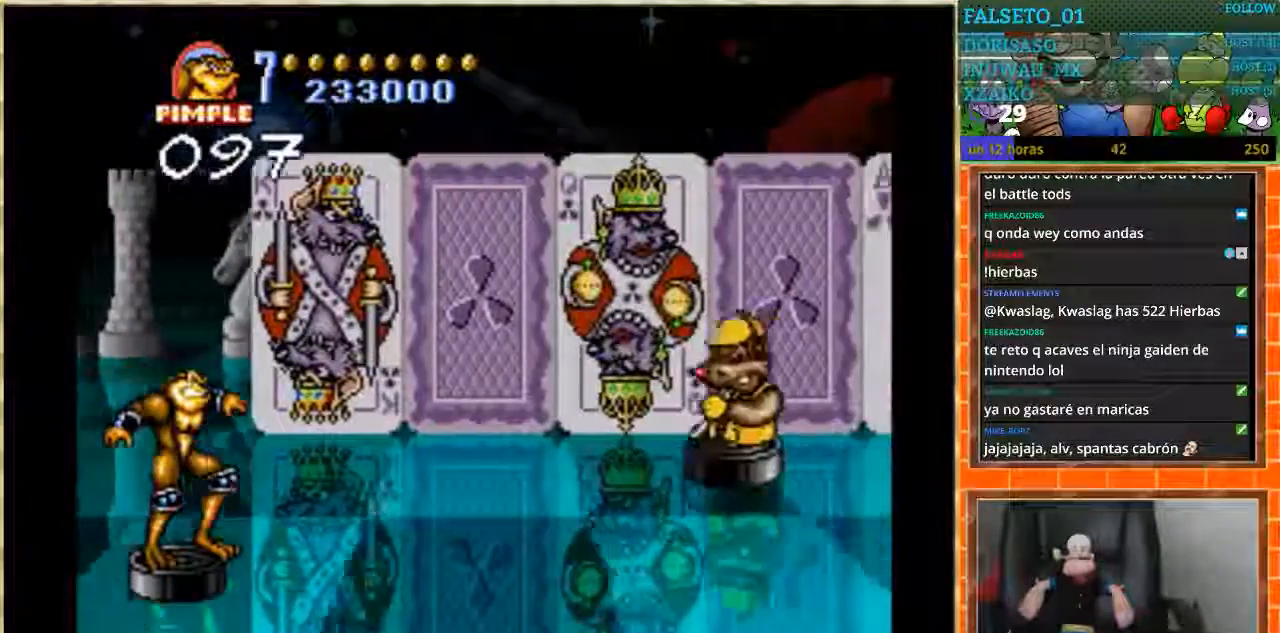
{"buttons": ["DPAD_UP"], "events": [[467, "DPAD_UP", "down"]]}
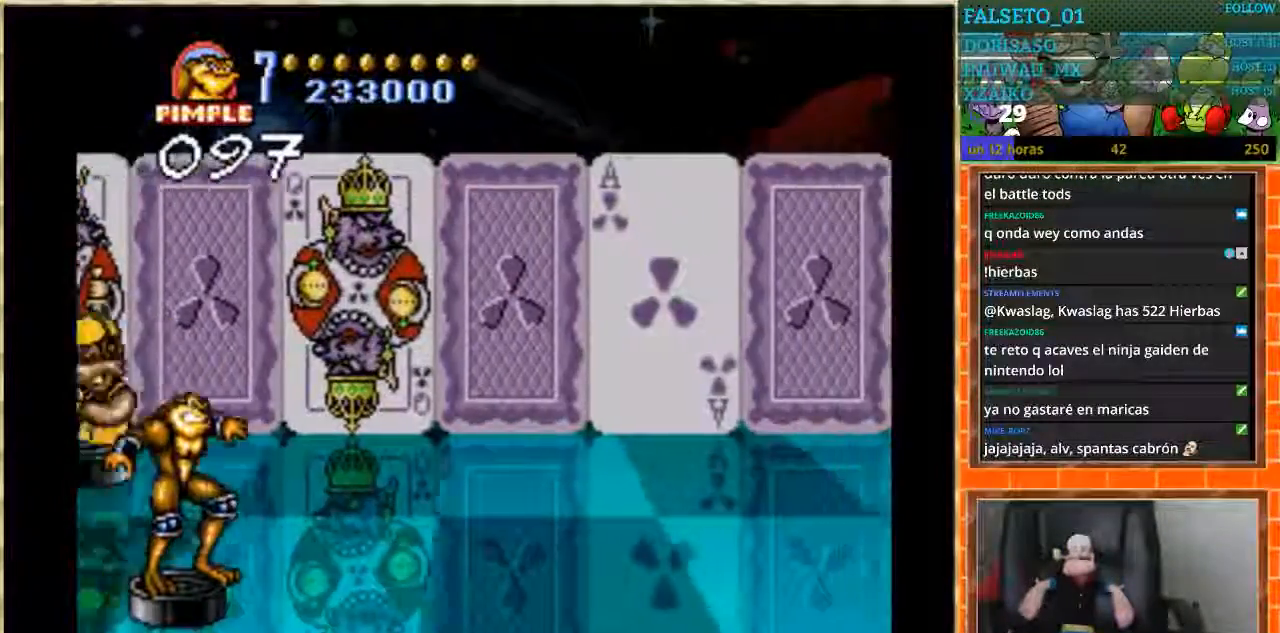
{"buttons": [], "events": [[433, "DPAD_UP", "up"]]}
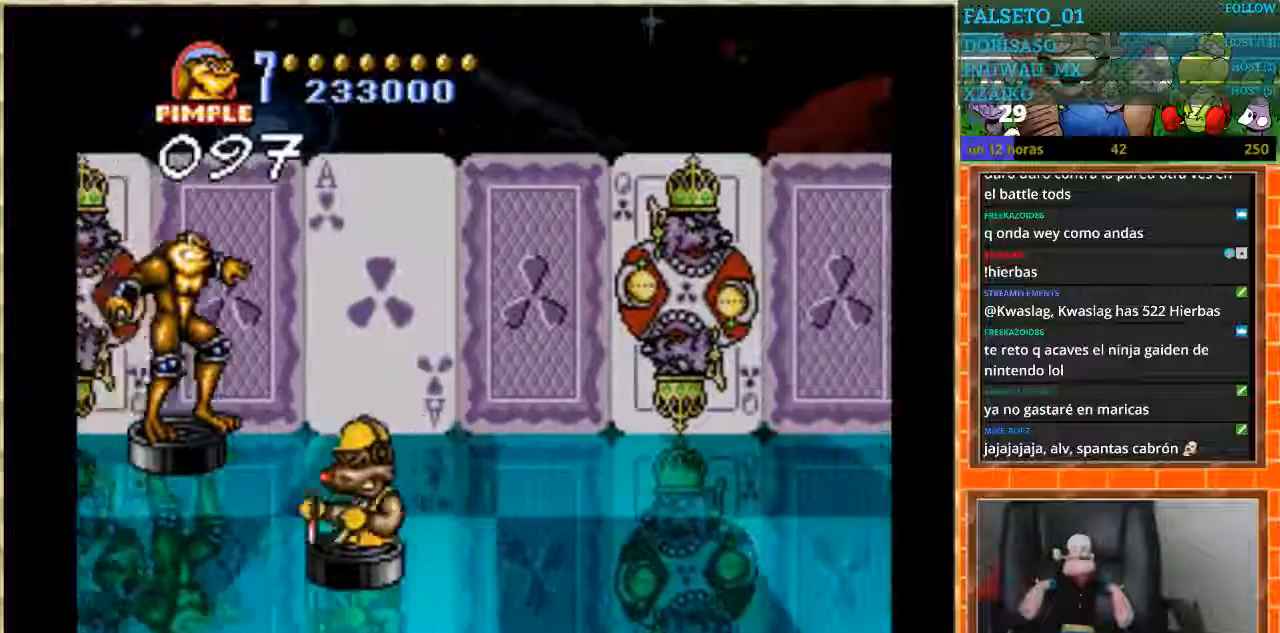
{"buttons": ["DPAD_DOWN"], "events": [[200, "DPAD_DOWN", "down"]]}
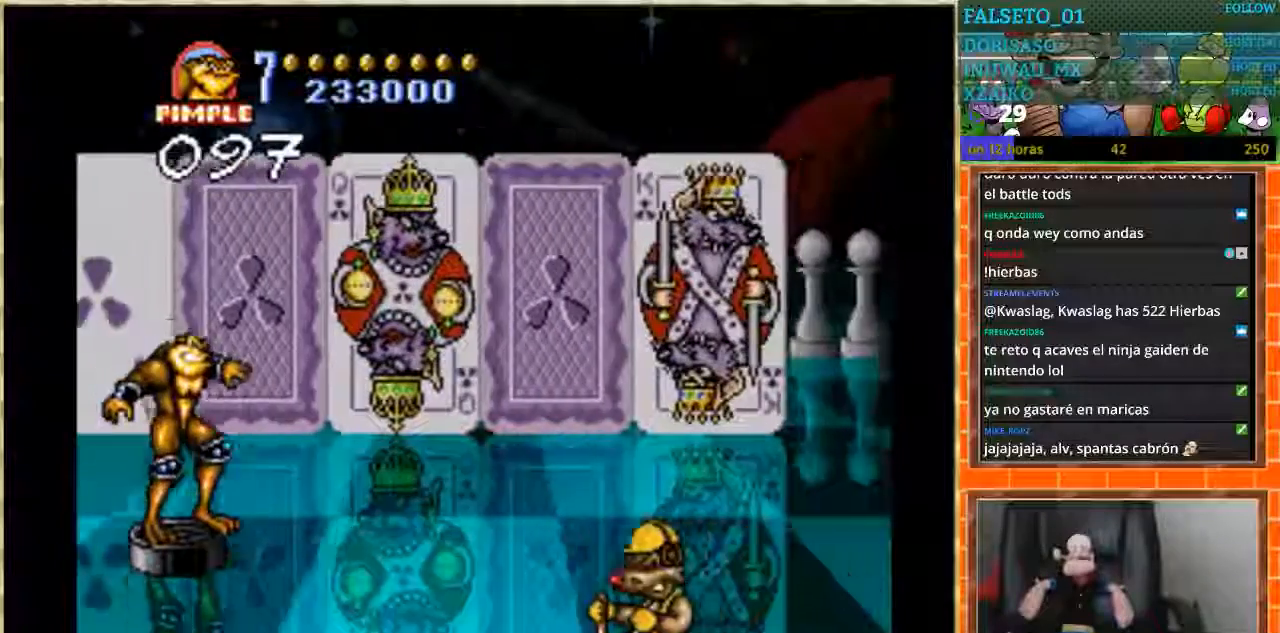
{"buttons": [], "events": [[100, "DPAD_DOWN", "up"]]}
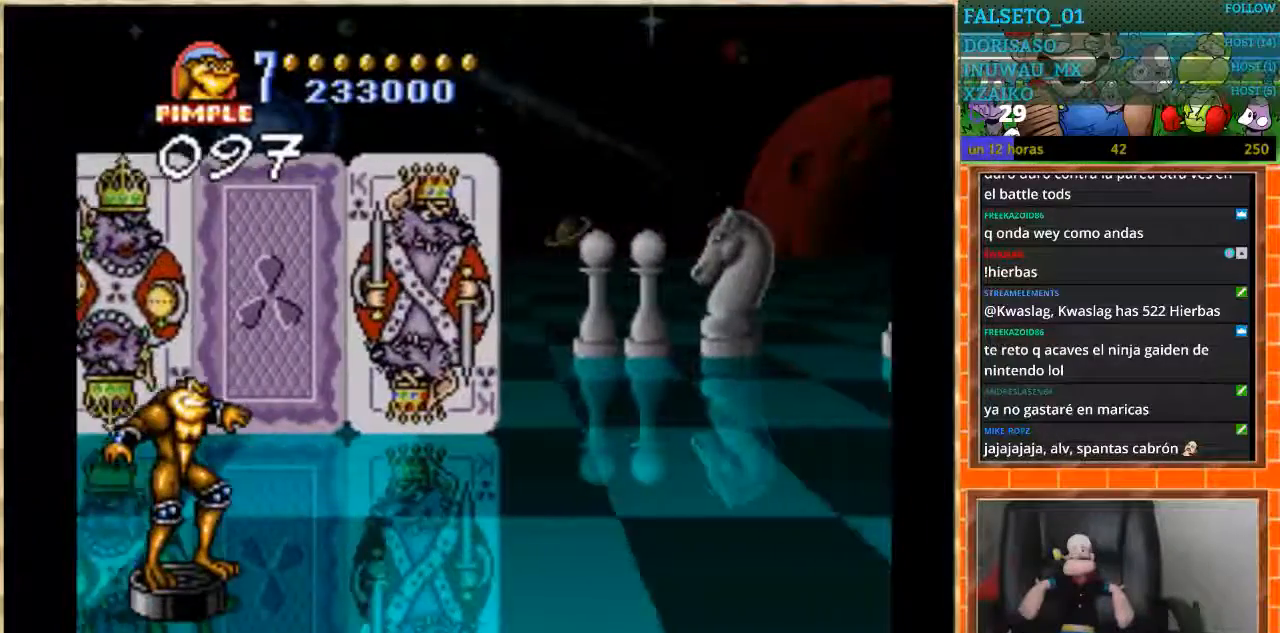
{"buttons": [], "events": []}
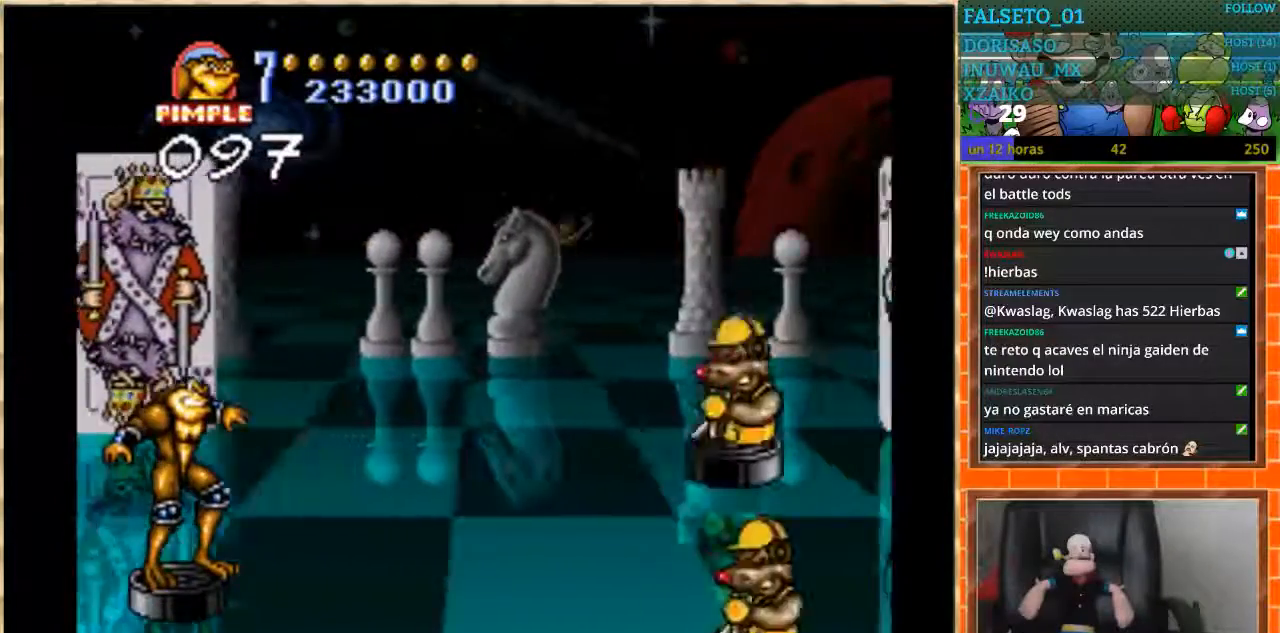
{"buttons": ["DPAD_UP"], "events": [[400, "DPAD_UP", "down"]]}
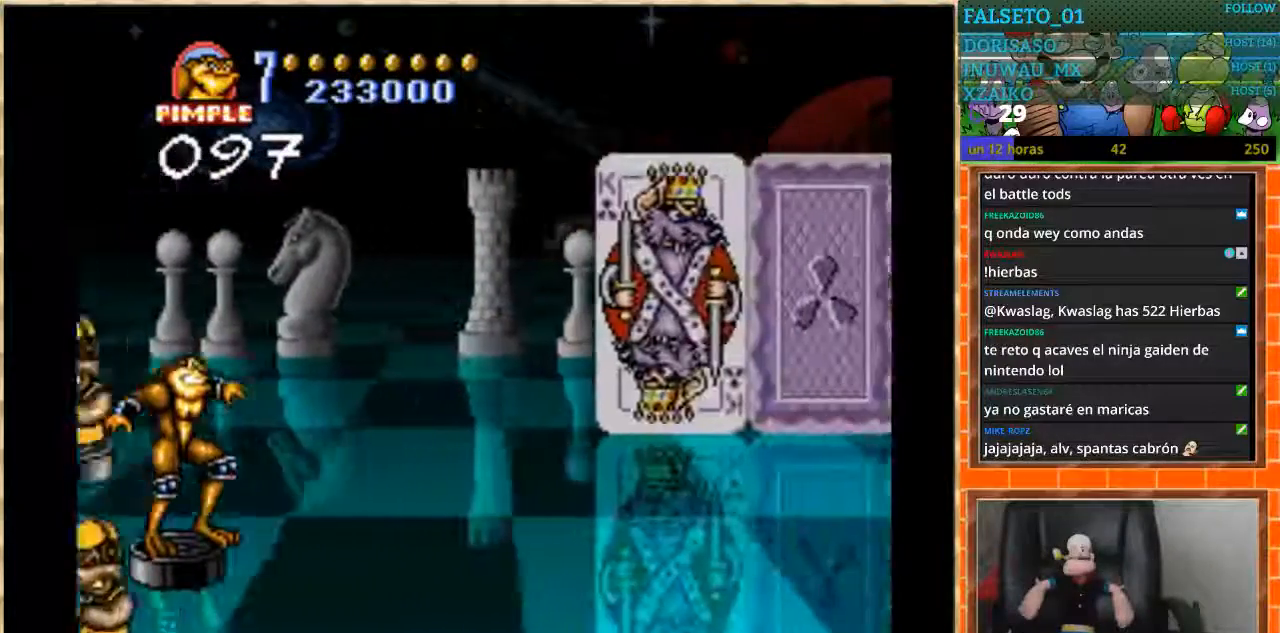
{"buttons": [], "events": [[467, "DPAD_UP", "up"]]}
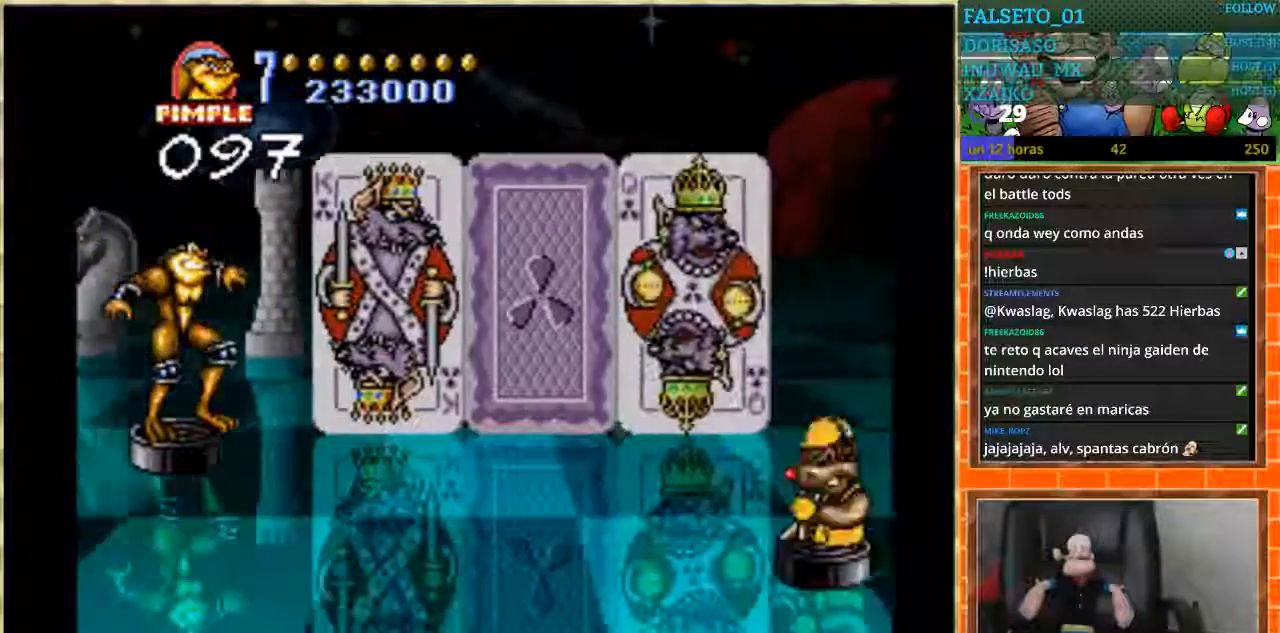
{"buttons": [], "events": []}
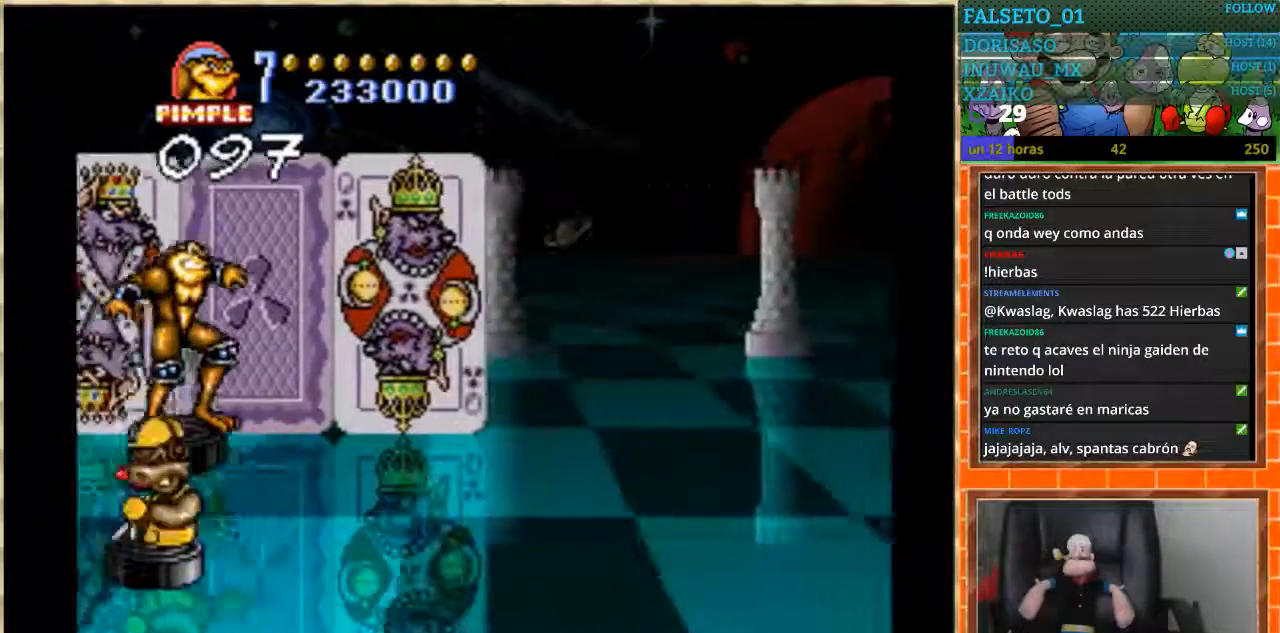
{"buttons": ["DPAD_DOWN"], "events": [[67, "DPAD_DOWN", "down"]]}
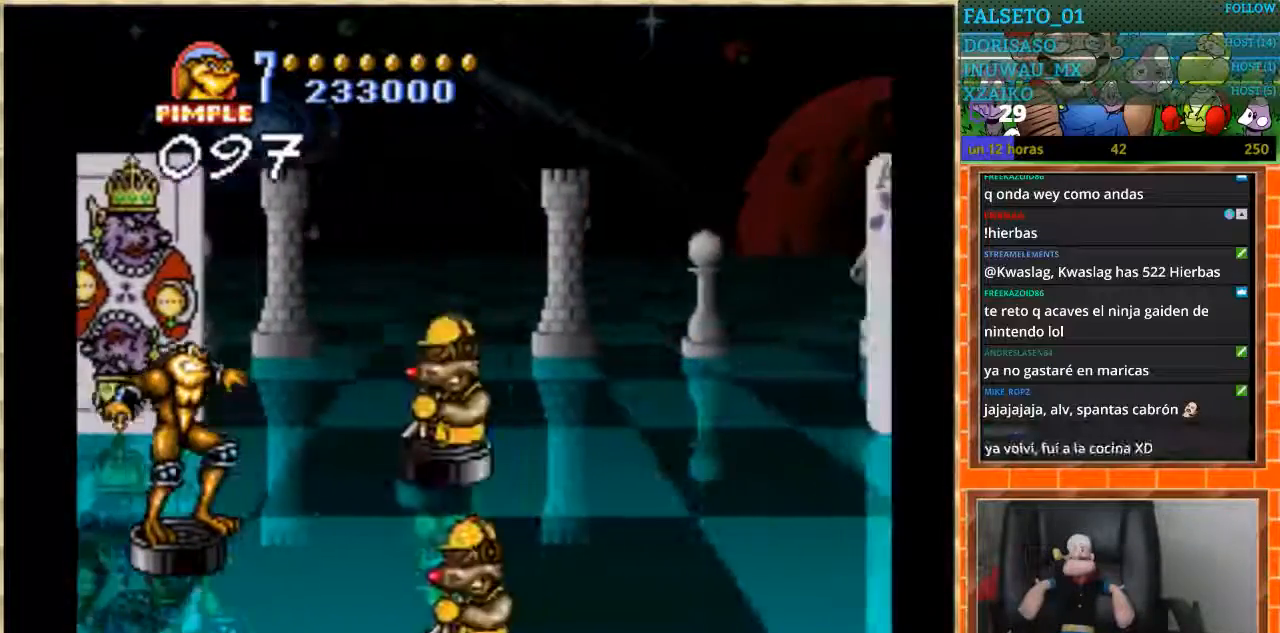
{"buttons": [], "events": [[166, "DPAD_DOWN", "up"]]}
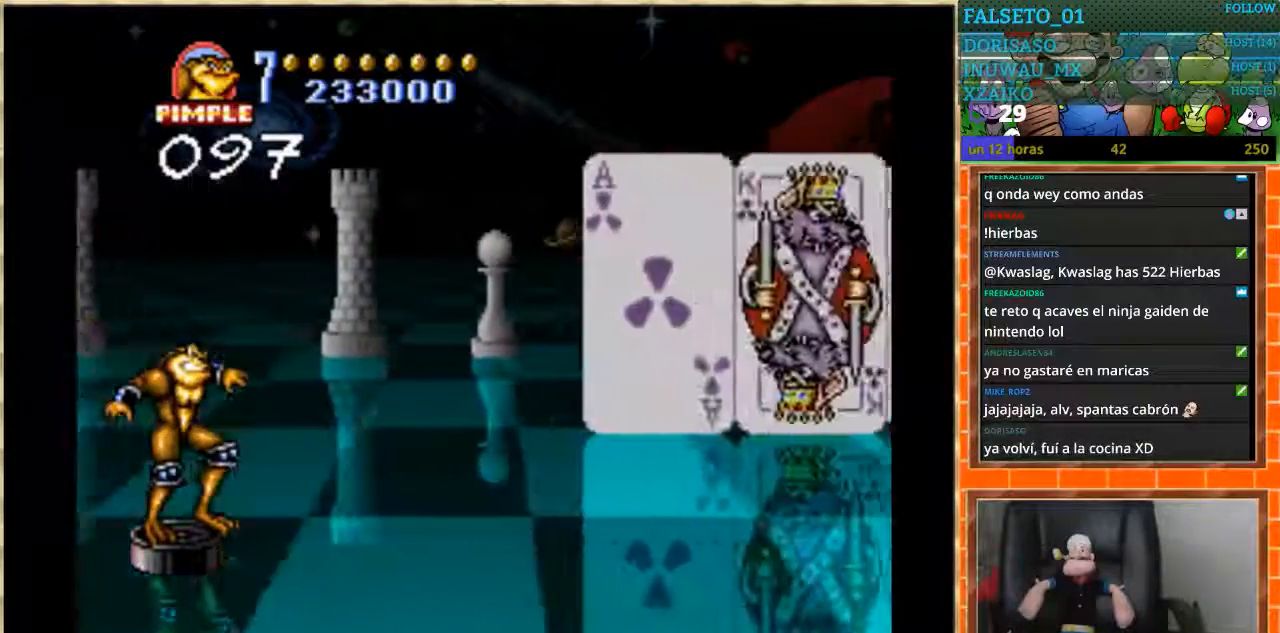
{"buttons": [], "events": [[33, "DPAD_UP", "down"], [501, "DPAD_UP", "up"]]}
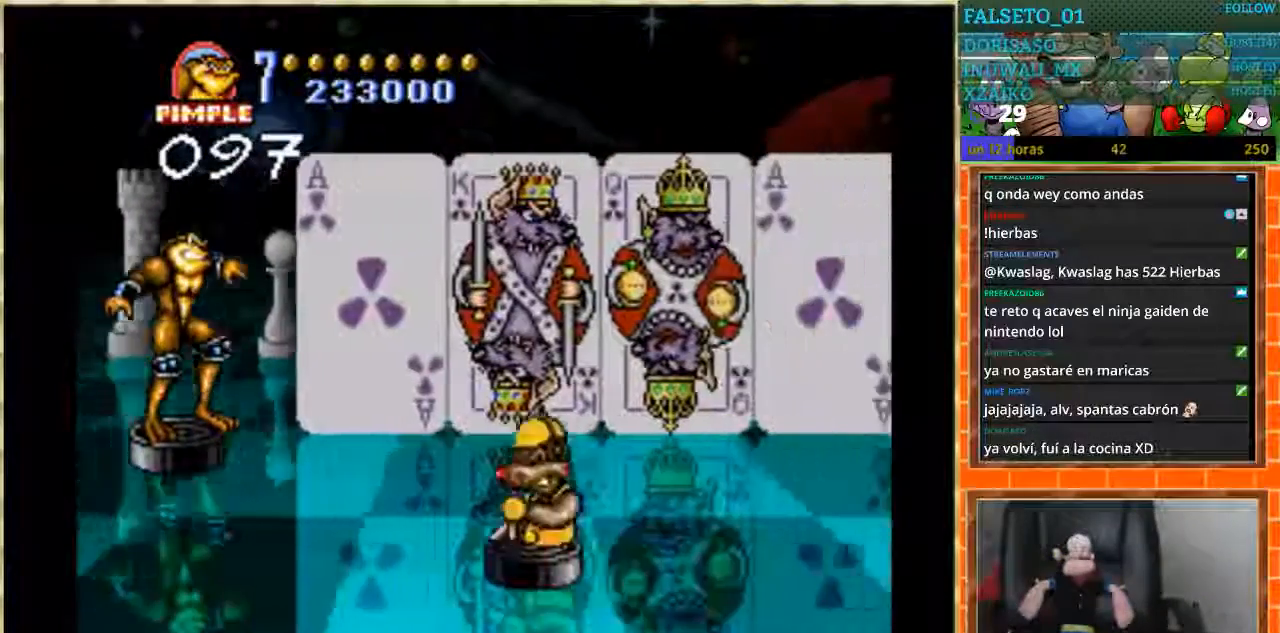
{"buttons": ["DPAD_DOWN"], "events": [[333, "DPAD_DOWN", "down"]]}
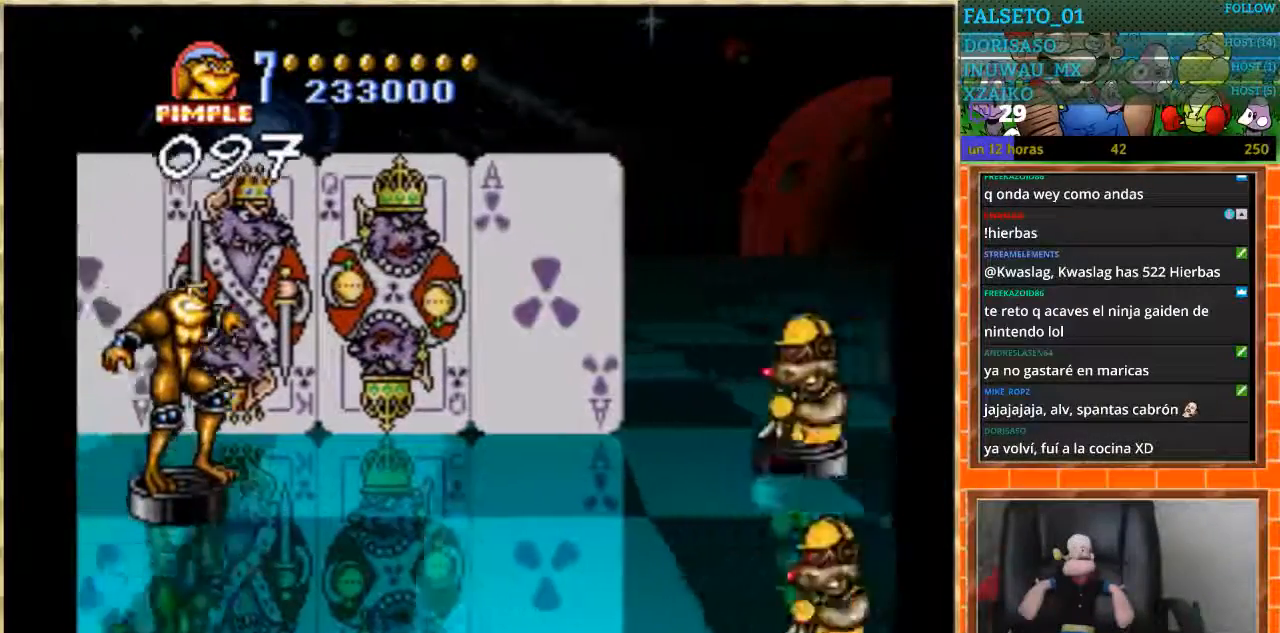
{"buttons": [], "events": [[200, "DPAD_DOWN", "up"]]}
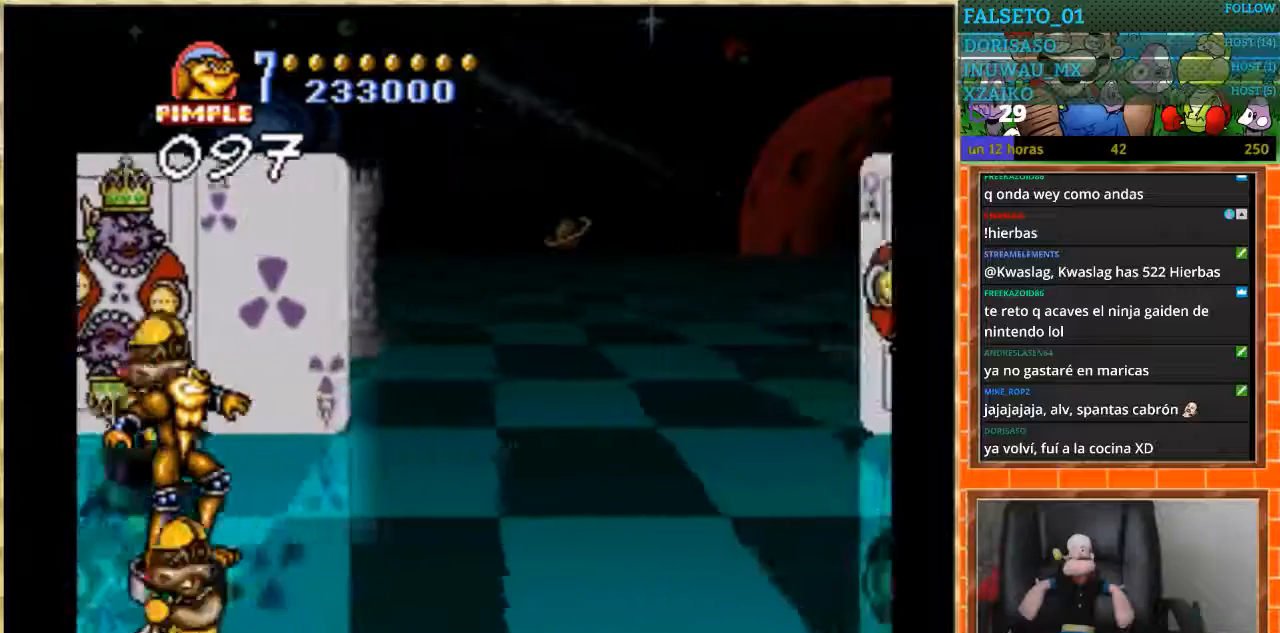
{"buttons": ["DPAD_UP"], "events": [[267, "DPAD_UP", "down"]]}
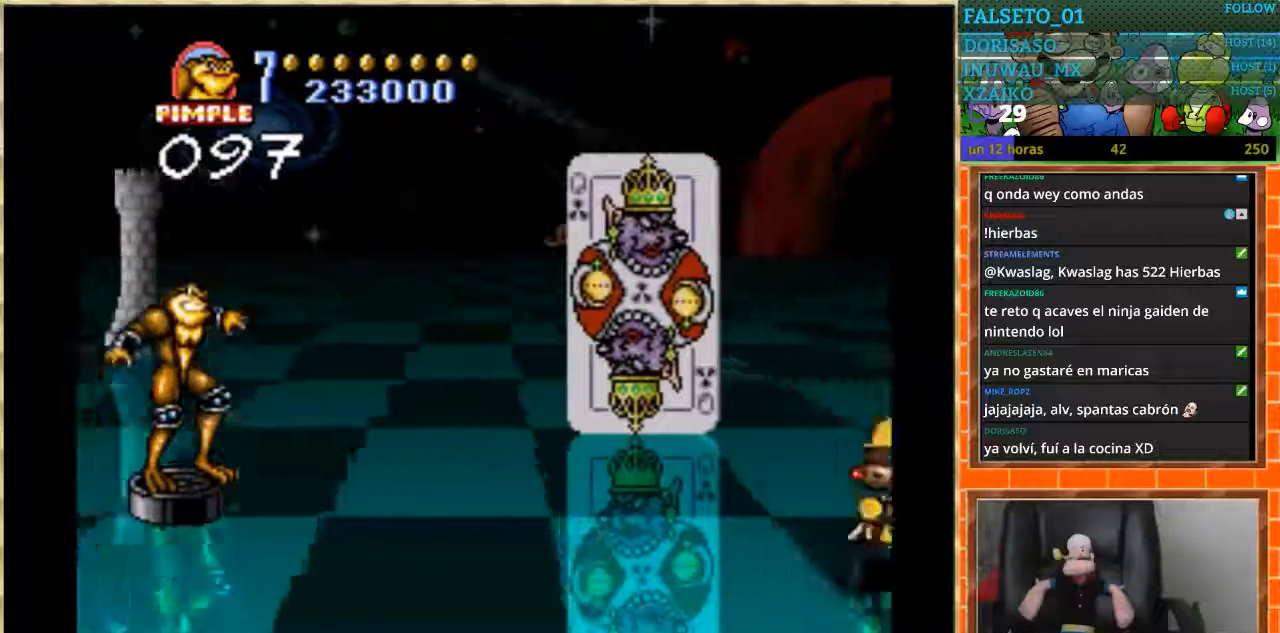
{"buttons": [], "events": [[400, "DPAD_UP", "up"]]}
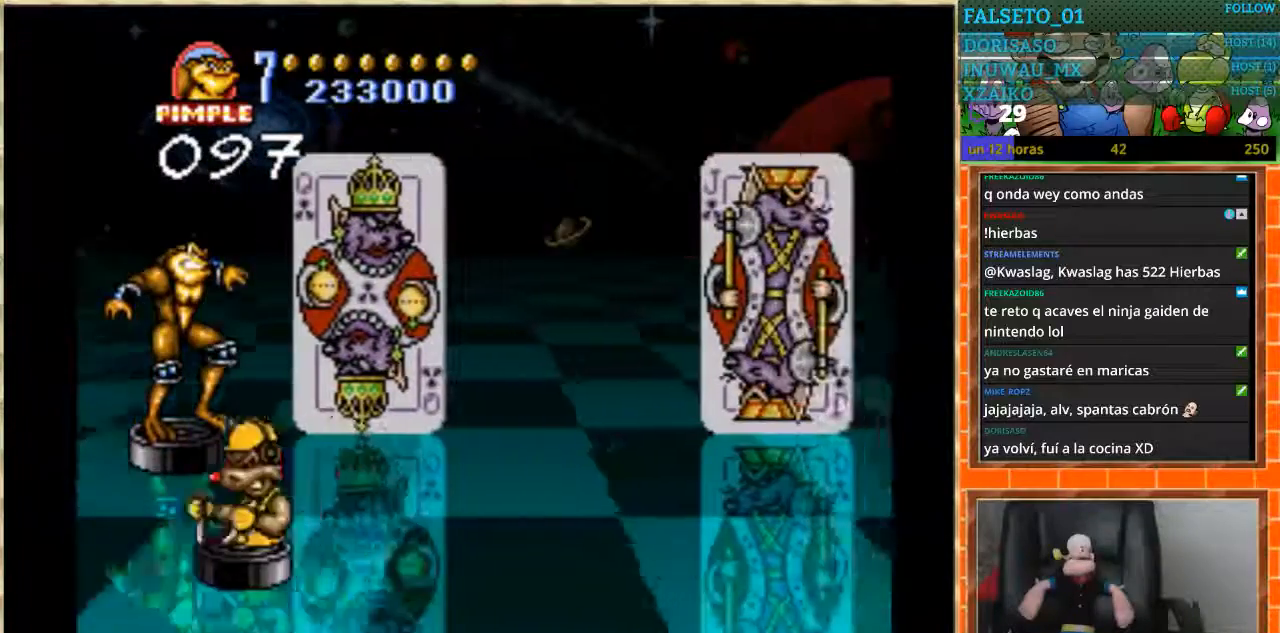
{"buttons": ["DPAD_DOWN"], "events": [[133, "DPAD_DOWN", "down"]]}
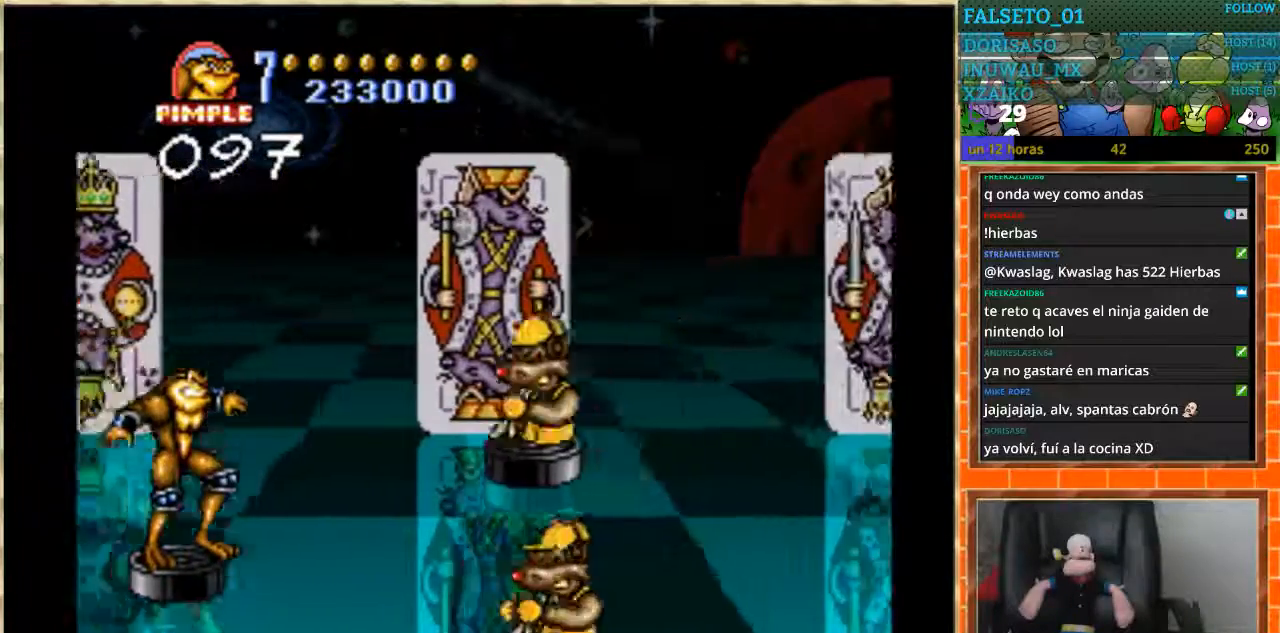
{"buttons": [], "events": [[33, "DPAD_DOWN", "up"]]}
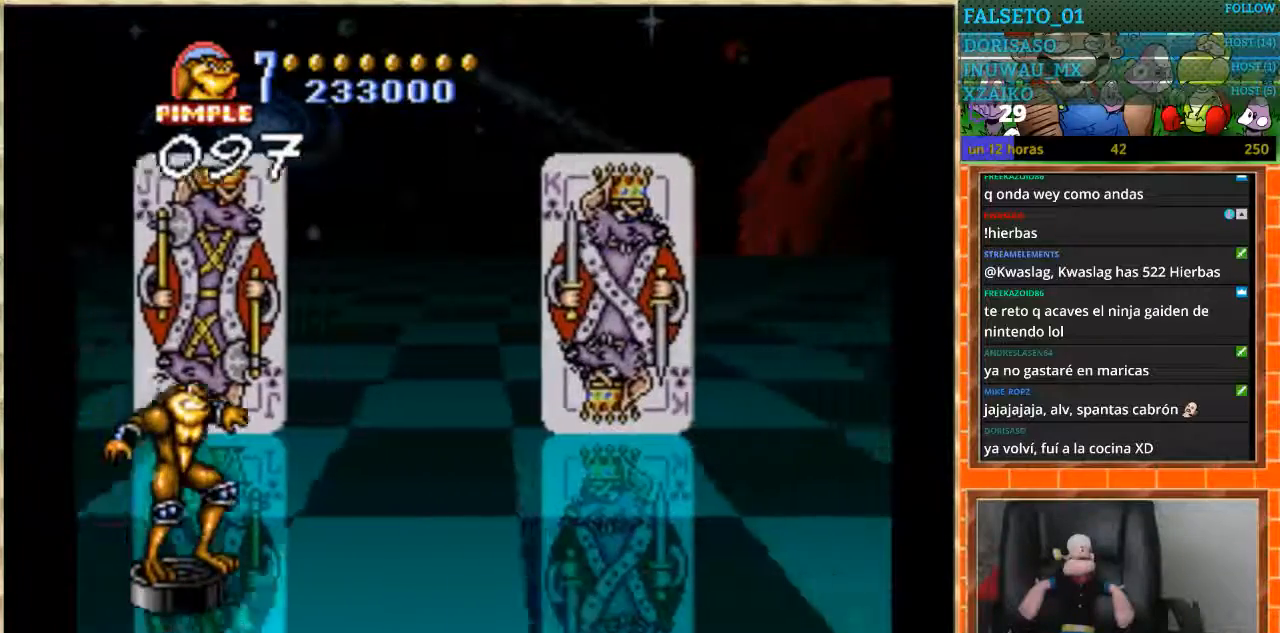
{"buttons": ["DPAD_UP"], "events": [[233, "DPAD_UP", "down"]]}
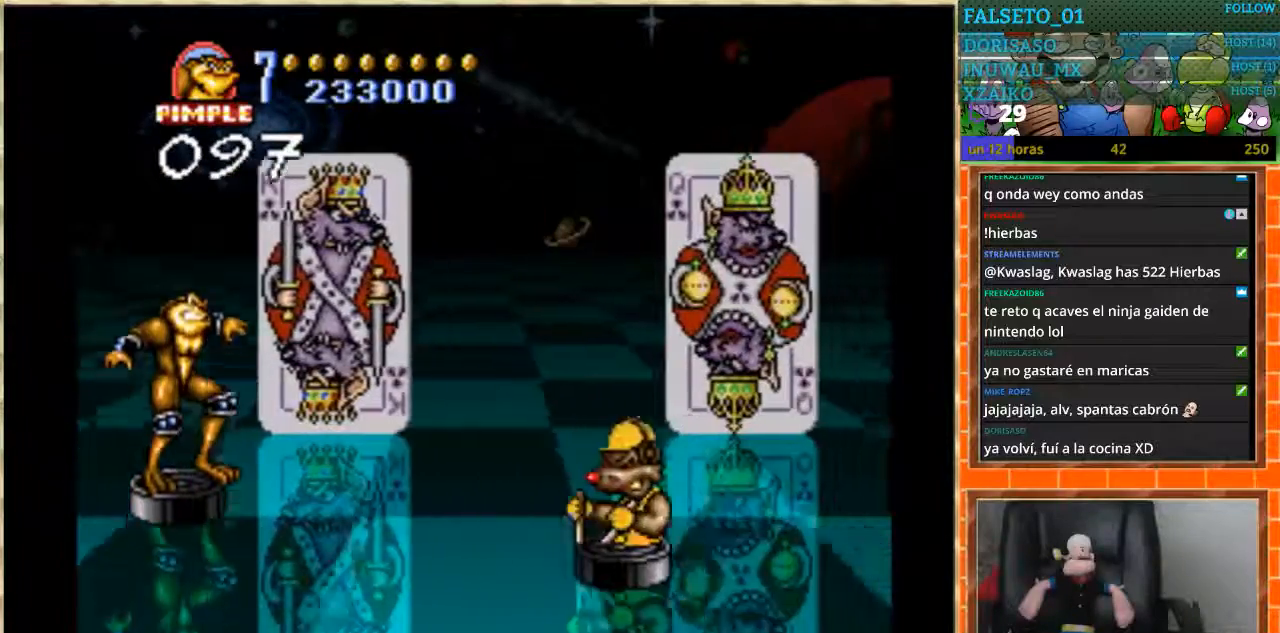
{"buttons": ["DPAD_DOWN"], "events": [[200, "DPAD_UP", "up"], [367, "DPAD_DOWN", "down"]]}